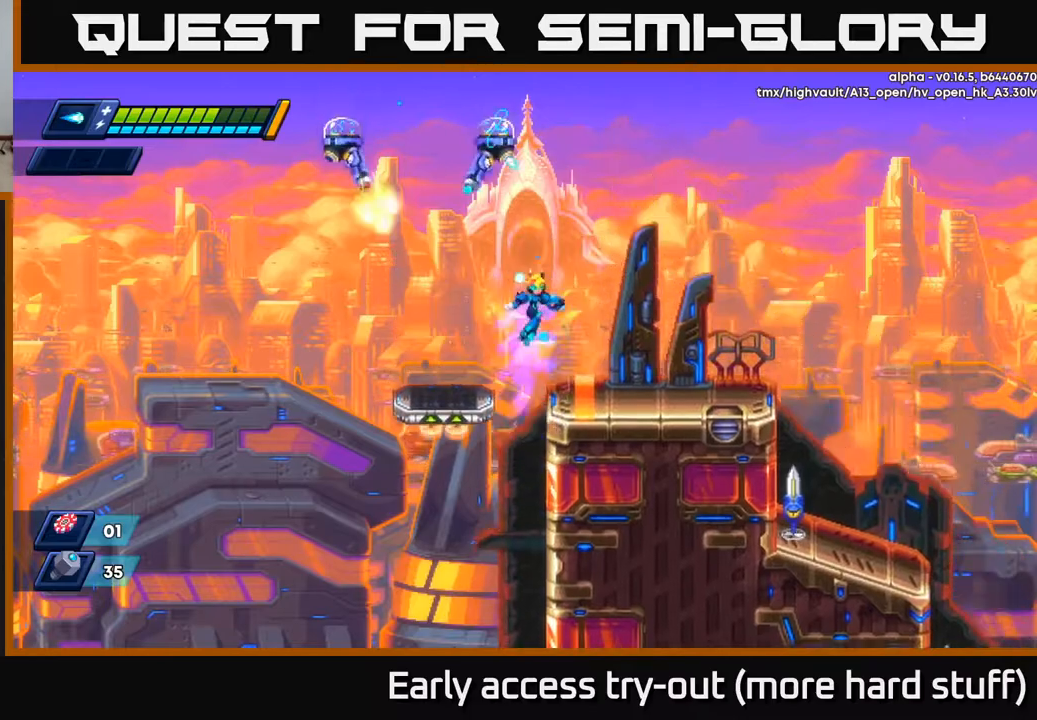
Gameplay with a controller (Xbox layout); each line is a JSON object with the inputs held at the frame after it. "events" lists button and stick changes between this image and that frame as [ms after this image, input, new state], when the widget could be followed in between. Not read: left_stick.
{"buttons": ["A", "R2", "DPAD_RIGHT"], "right_stick": "center", "events": [[350, "A", "down"], [350, "R2", "down"]]}
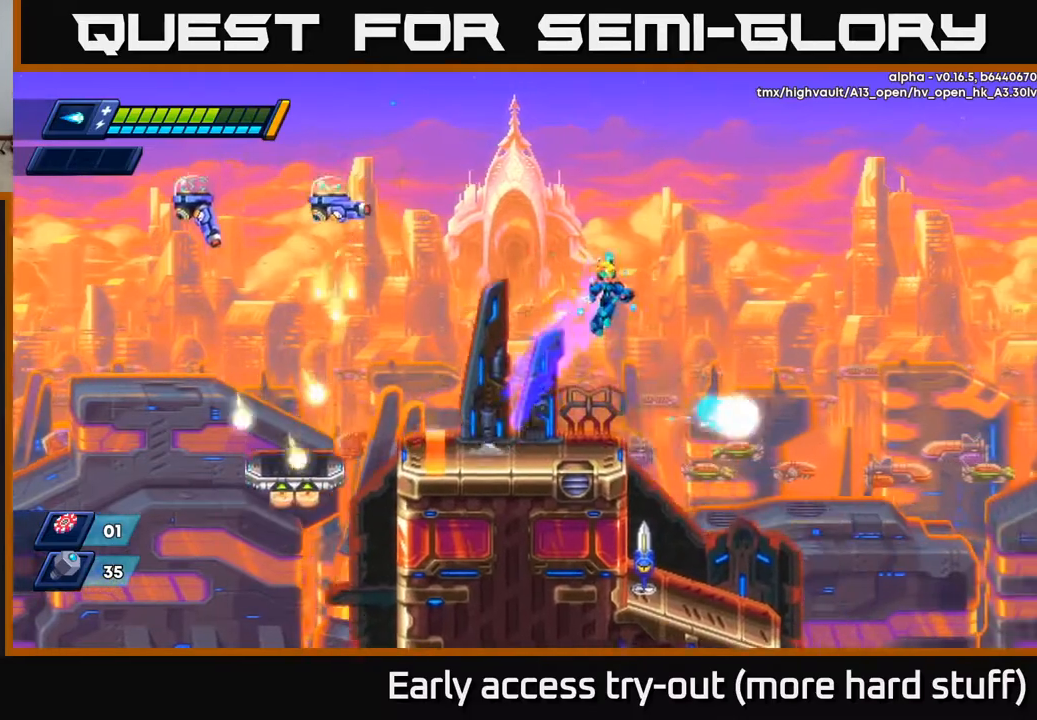
{"buttons": [], "right_stick": "center", "events": [[33, "DPAD_RIGHT", "up"], [83, "DPAD_LEFT", "down"], [150, "X", "down"], [183, "R2", "up"], [200, "A", "up"], [233, "DPAD_LEFT", "up"], [233, "X", "up"], [267, "X", "down"], [350, "X", "up"]]}
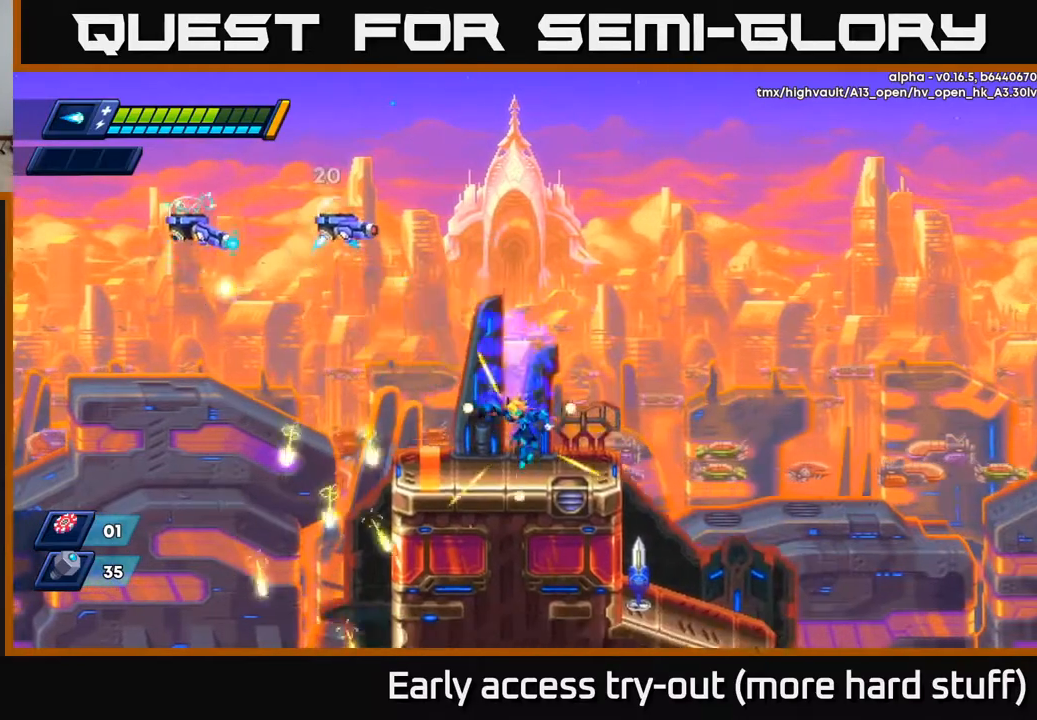
{"buttons": ["A", "R2"], "right_stick": "center", "events": [[183, "R2", "down"], [217, "A", "down"]]}
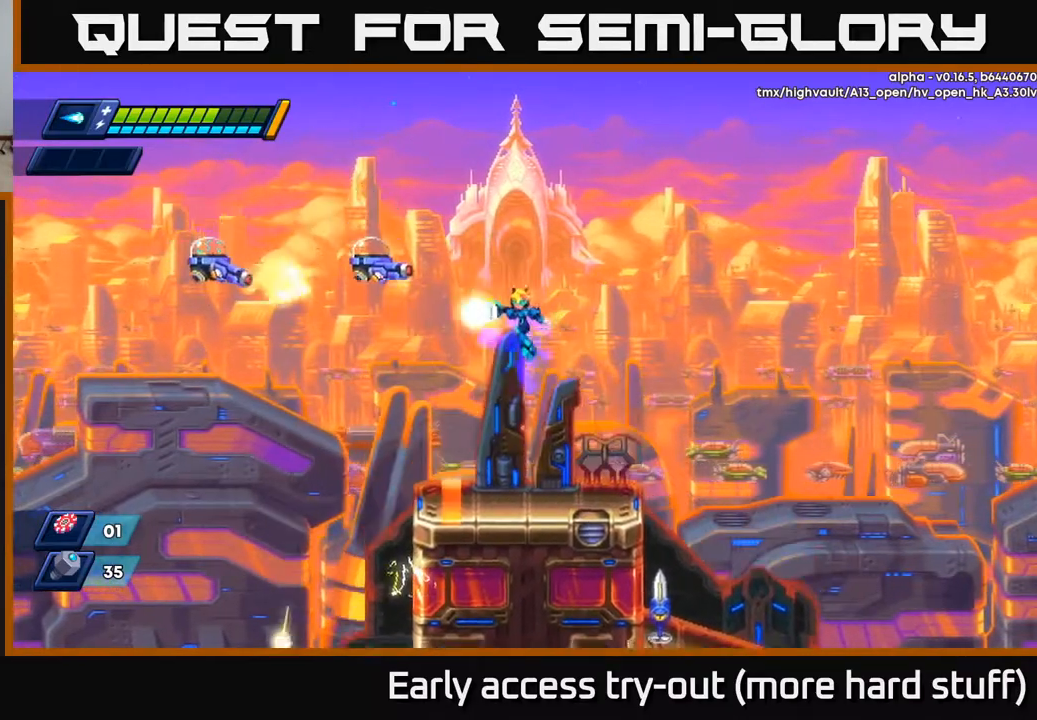
{"buttons": ["DPAD_LEFT"], "right_stick": "center", "events": [[50, "X", "down"], [83, "R2", "up"], [117, "A", "up"], [167, "X", "up"], [417, "DPAD_LEFT", "down"]]}
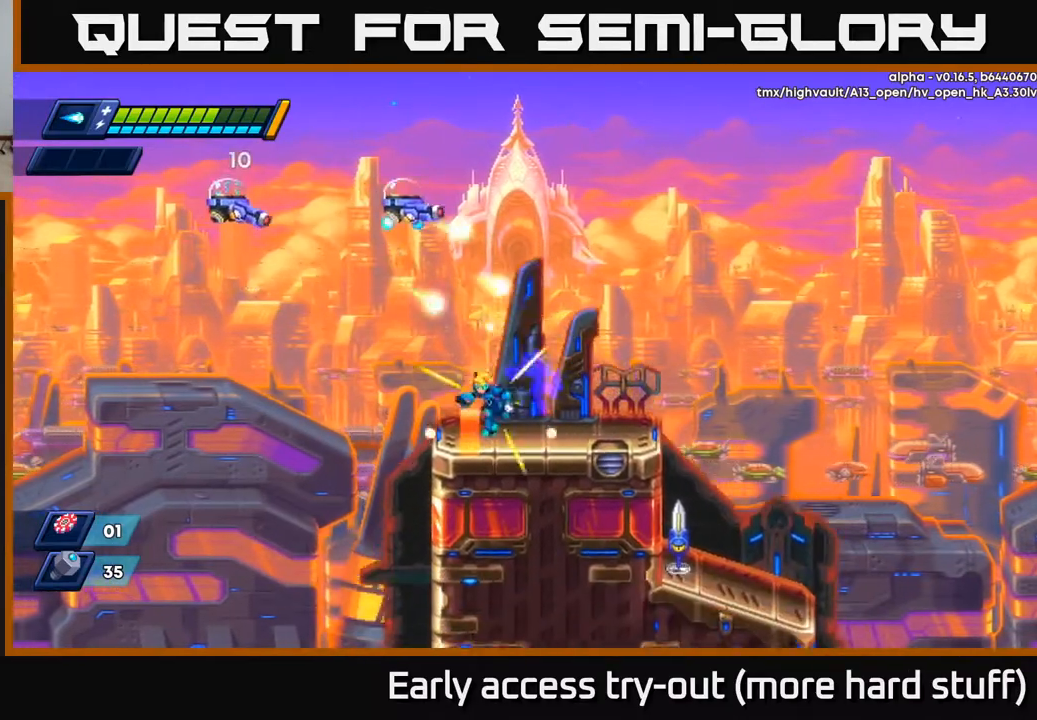
{"buttons": ["A", "DPAD_RIGHT"], "right_stick": "center", "events": [[250, "DPAD_LEFT", "up"], [483, "A", "down"], [483, "DPAD_RIGHT", "down"]]}
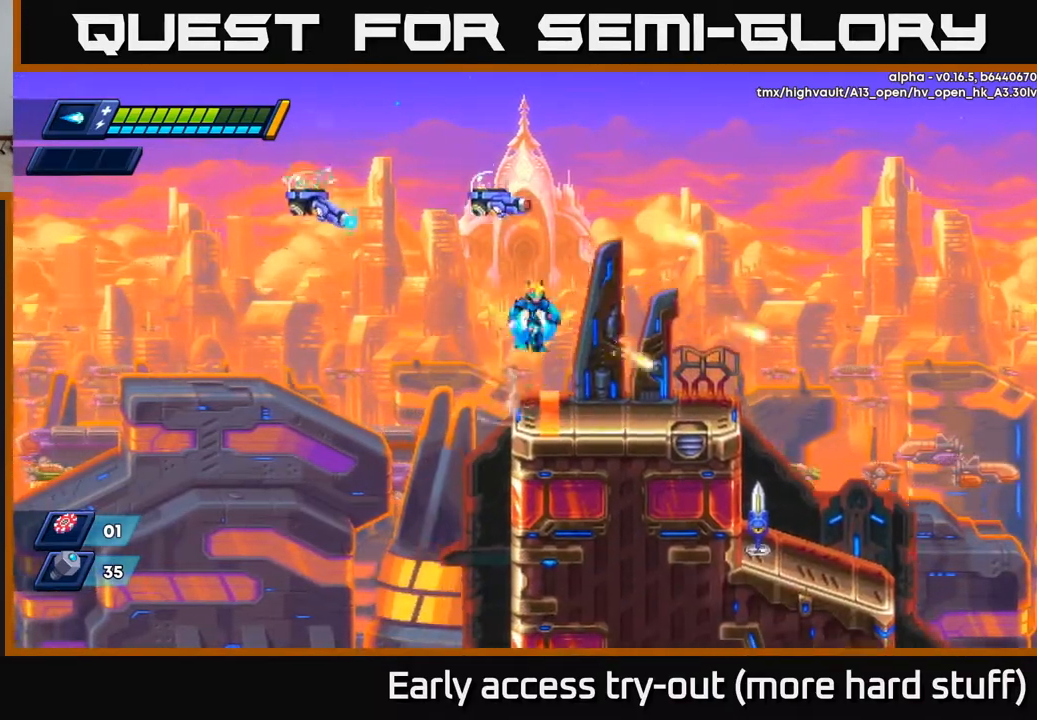
{"buttons": ["DPAD_RIGHT"], "right_stick": "center", "events": [[183, "DPAD_RIGHT", "up"], [233, "DPAD_LEFT", "down"], [283, "X", "down"], [300, "DPAD_LEFT", "up"], [317, "A", "up"], [350, "X", "up"], [500, "DPAD_RIGHT", "down"]]}
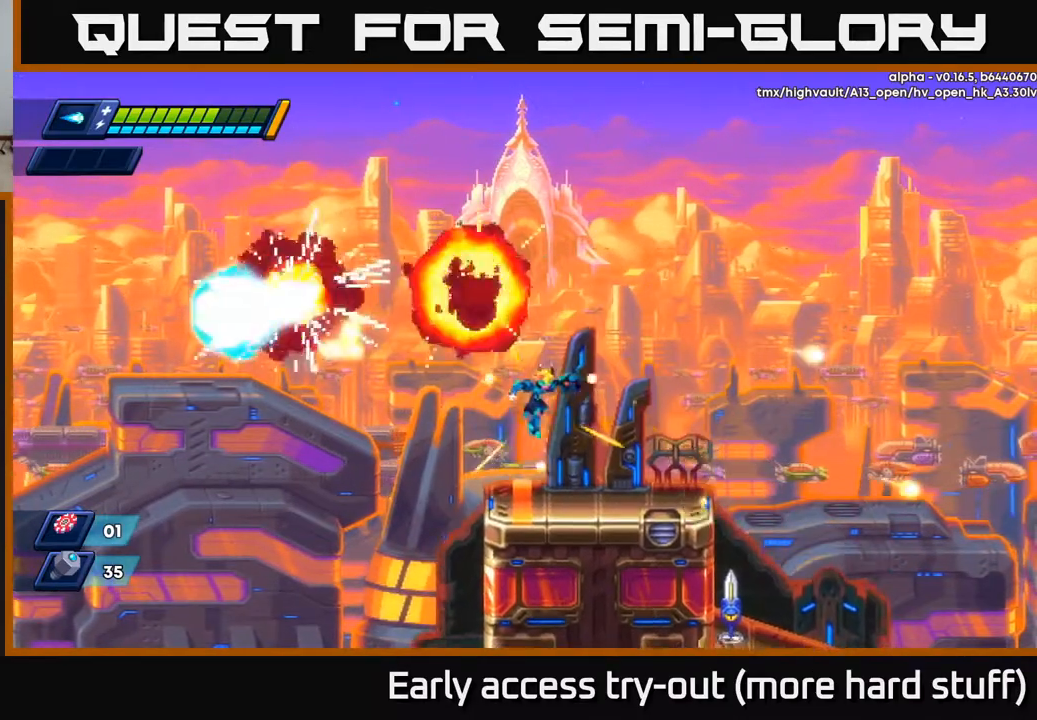
{"buttons": [], "right_stick": "center", "events": [[350, "DPAD_RIGHT", "up"]]}
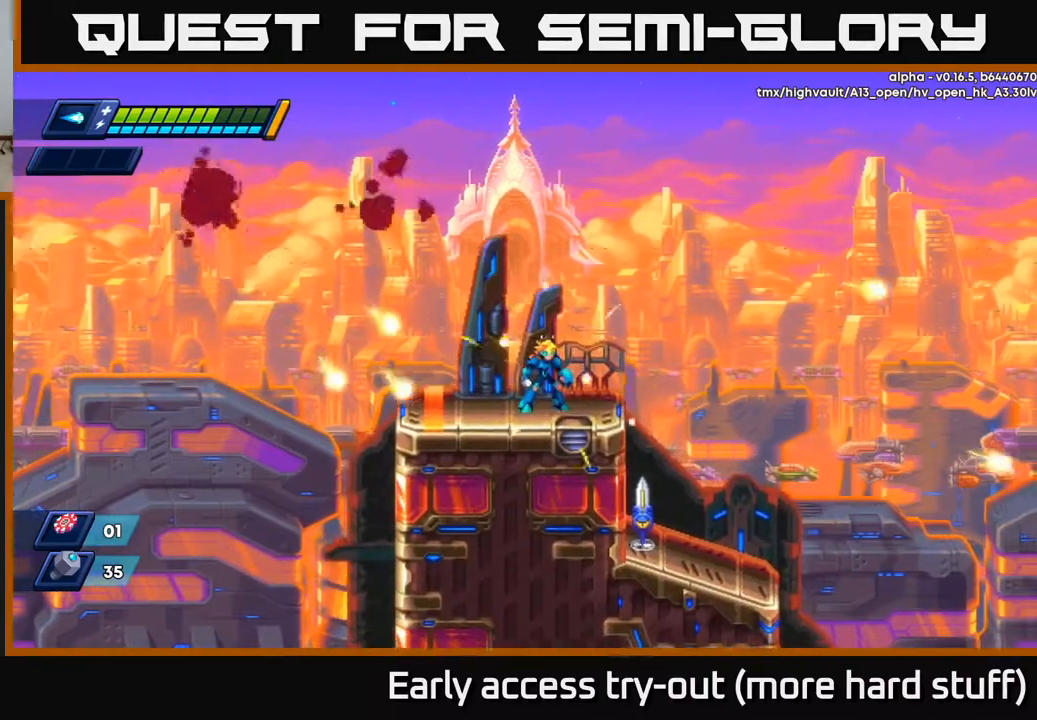
{"buttons": ["DPAD_RIGHT"], "right_stick": "center", "events": [[300, "DPAD_RIGHT", "down"], [367, "A", "down"], [367, "R2", "down"], [450, "A", "up"], [467, "R2", "up"]]}
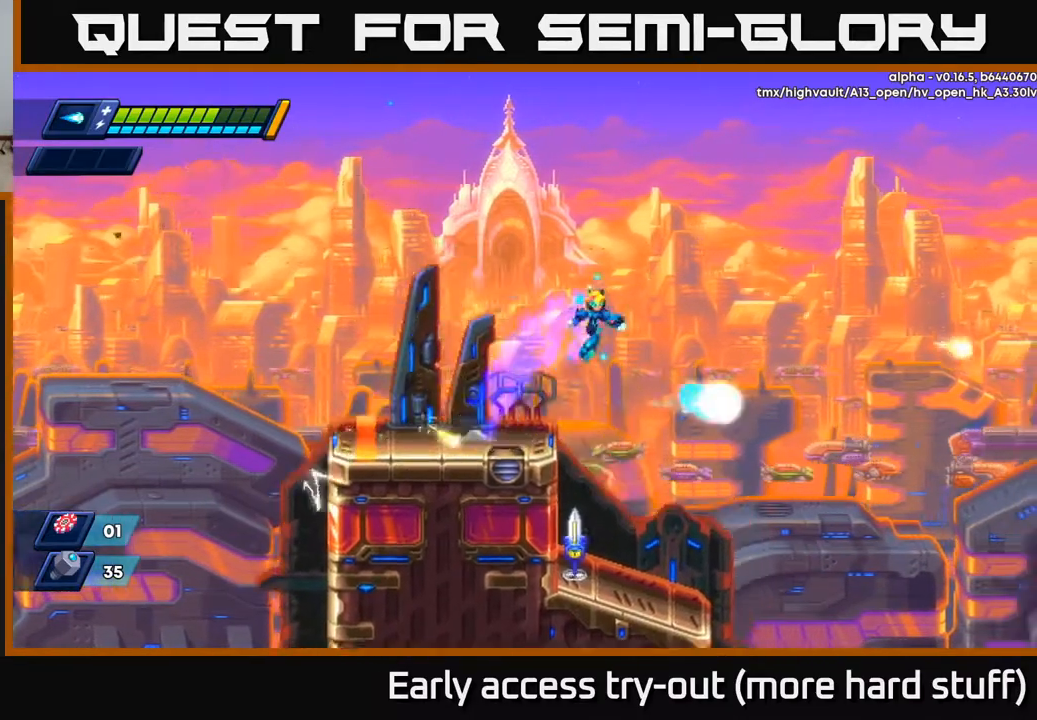
{"buttons": [], "right_stick": "center", "events": [[300, "DPAD_RIGHT", "up"], [367, "DPAD_LEFT", "down"], [417, "X", "down"], [433, "DPAD_LEFT", "up"], [467, "X", "up"]]}
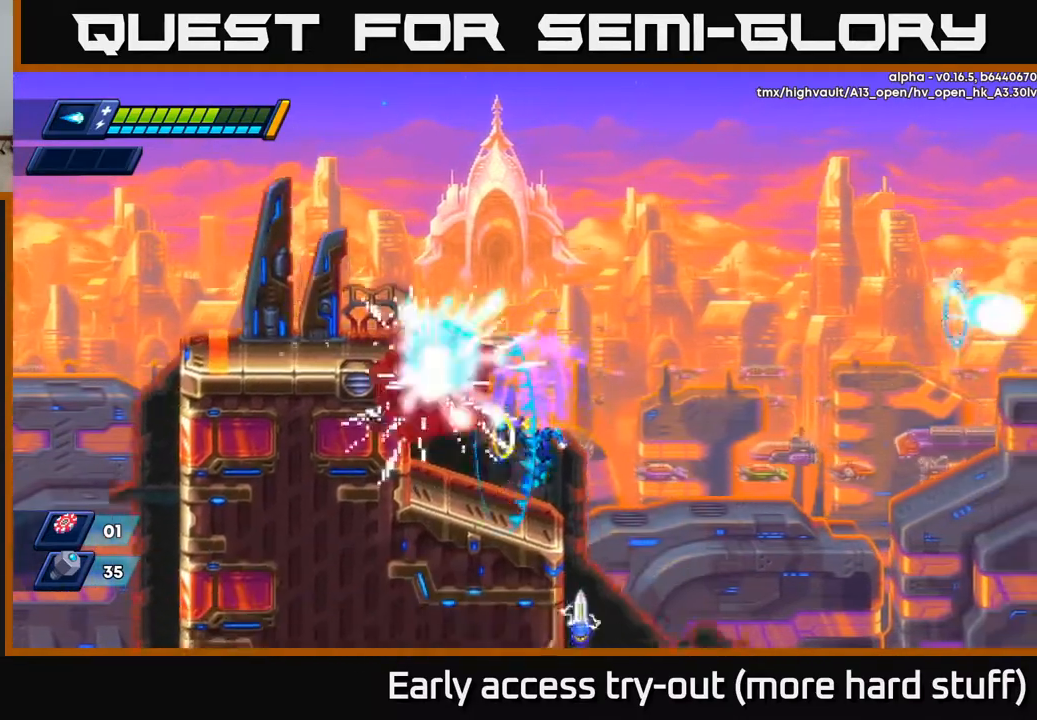
{"buttons": ["X", "DPAD_RIGHT"], "right_stick": "center", "events": [[17, "X", "down"], [100, "X", "up"], [183, "DPAD_LEFT", "down"], [450, "DPAD_LEFT", "up"], [483, "DPAD_RIGHT", "down"], [500, "X", "down"]]}
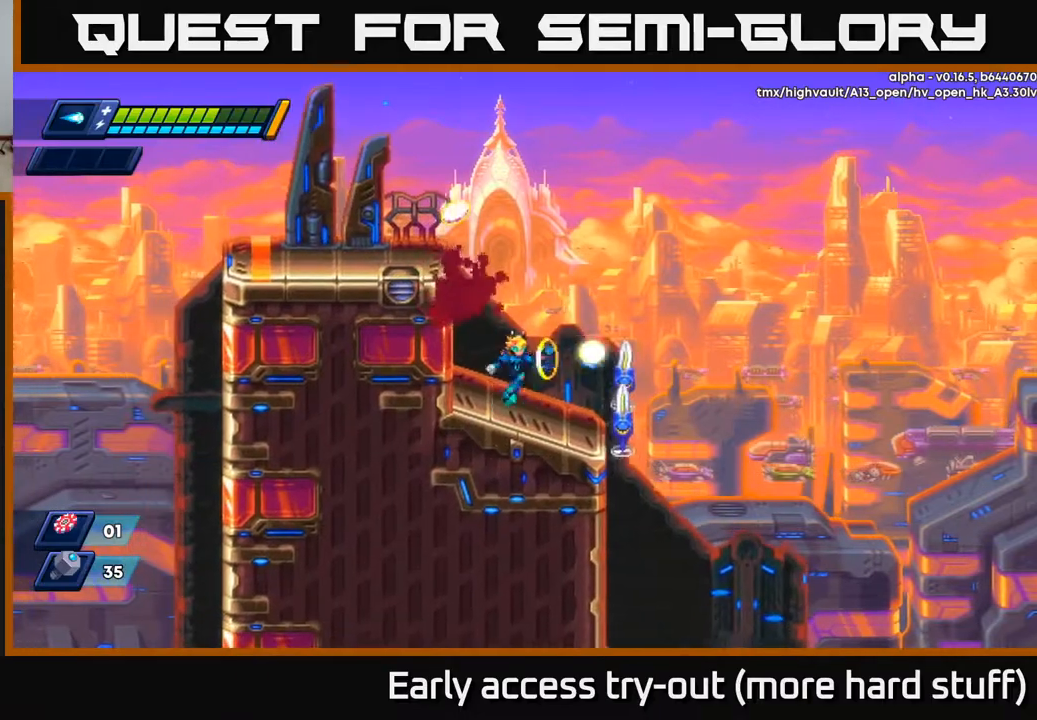
{"buttons": ["A", "DPAD_LEFT"], "right_stick": "center", "events": [[33, "DPAD_RIGHT", "up"], [67, "X", "up"], [117, "X", "down"], [183, "X", "up"], [217, "X", "down"], [283, "X", "up"], [317, "X", "down"], [383, "A", "down"], [417, "X", "up"], [433, "DPAD_LEFT", "down"]]}
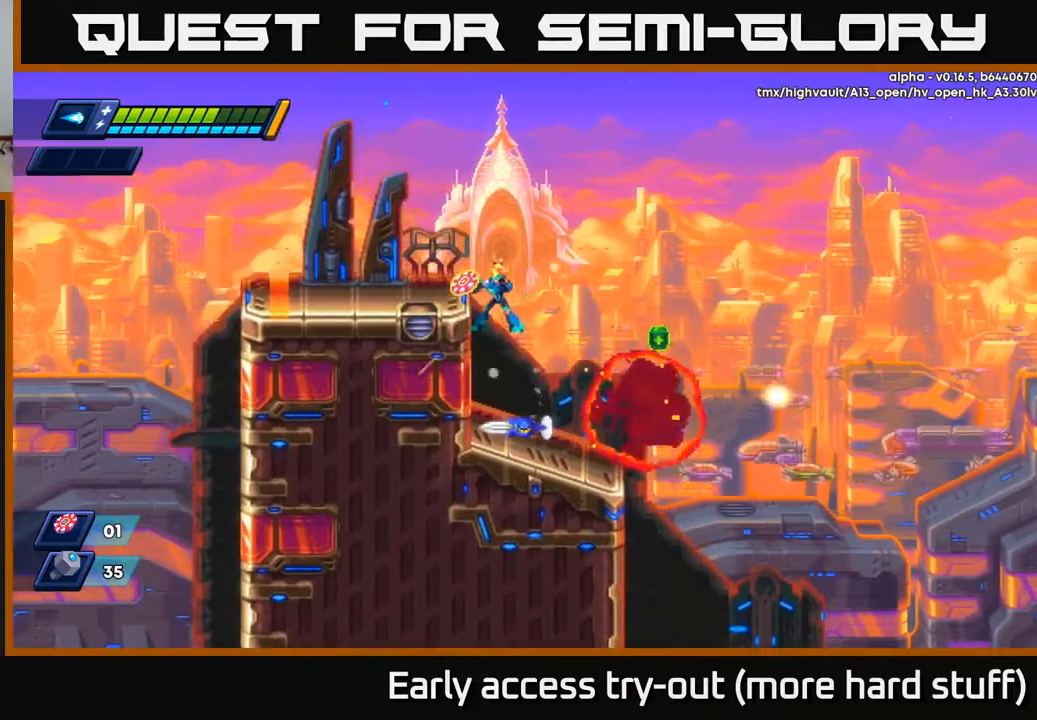
{"buttons": ["DPAD_RIGHT"], "right_stick": "center", "events": [[200, "A", "up"], [233, "DPAD_LEFT", "up"], [383, "DPAD_RIGHT", "down"]]}
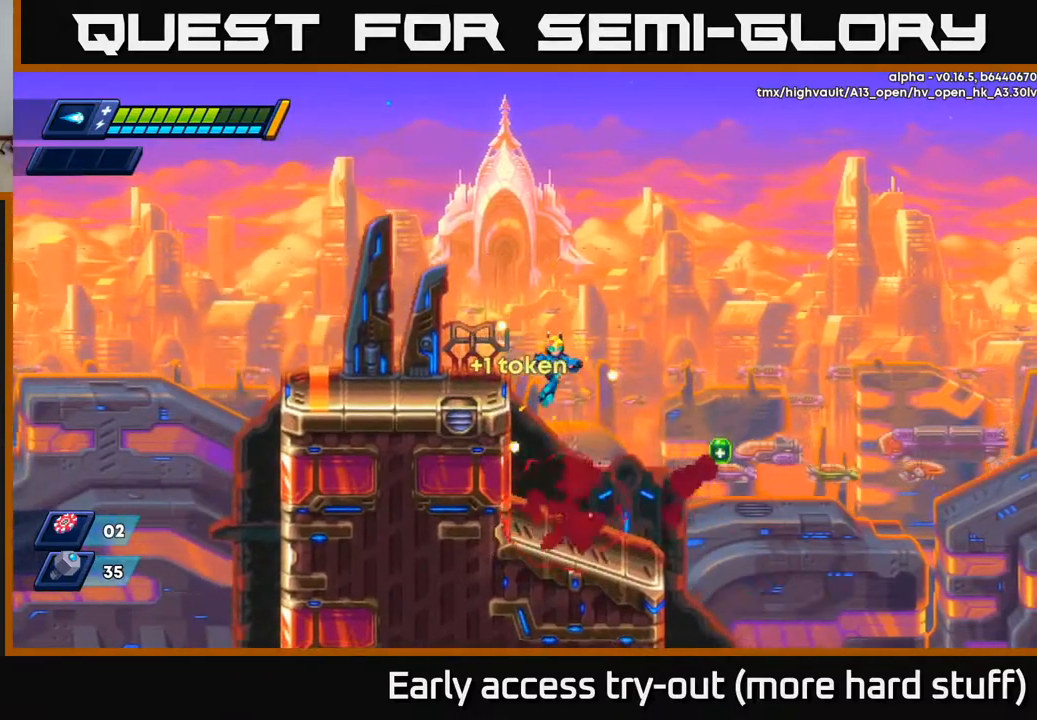
{"buttons": ["DPAD_RIGHT"], "right_stick": "center", "events": []}
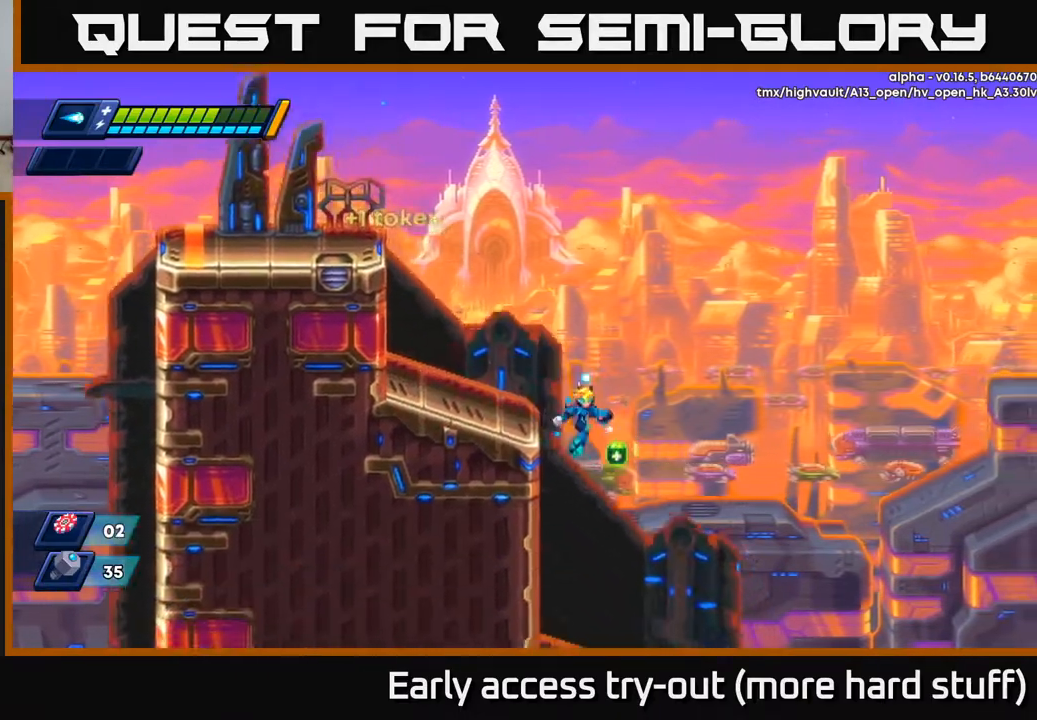
{"buttons": ["DPAD_LEFT"], "right_stick": "center", "events": [[50, "right_stick", "down"], [200, "DPAD_DOWN", "down"], [233, "DPAD_RIGHT", "up"], [383, "right_stick", "center"], [400, "DPAD_DOWN", "up"], [433, "DPAD_LEFT", "down"]]}
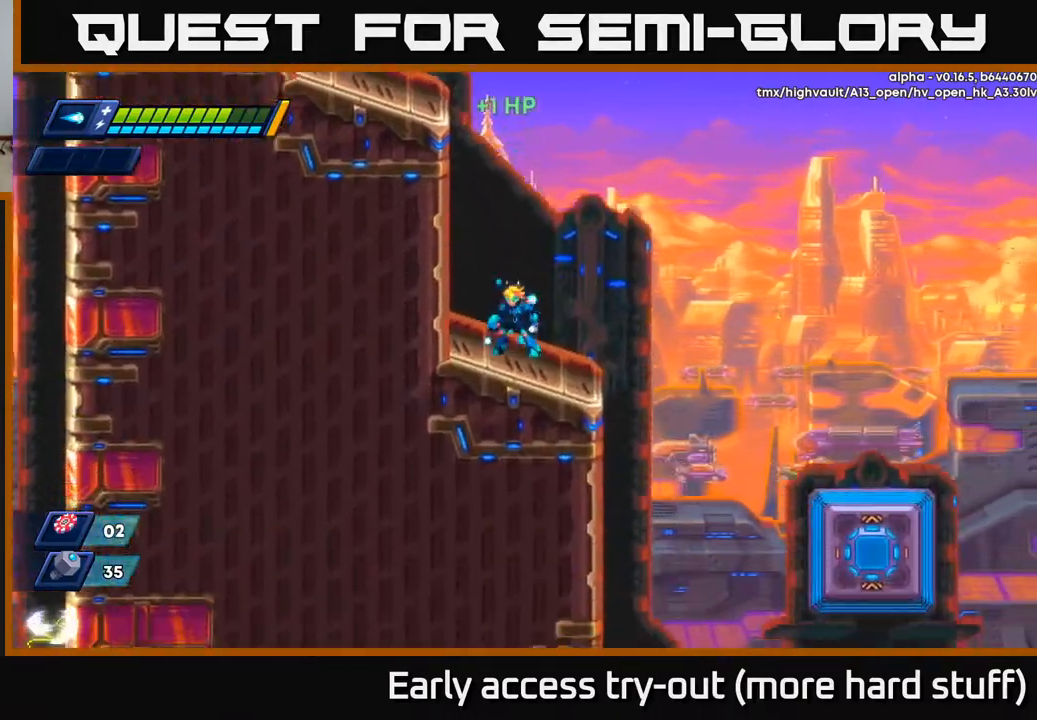
{"buttons": ["DPAD_RIGHT"], "right_stick": "down", "events": [[17, "DPAD_DOWN", "down"], [17, "DPAD_LEFT", "up"], [67, "DPAD_RIGHT", "down"], [200, "R2", "down"], [233, "A", "down"], [317, "A", "up"], [333, "R2", "up"], [433, "DPAD_DOWN", "up"], [483, "right_stick", "down"]]}
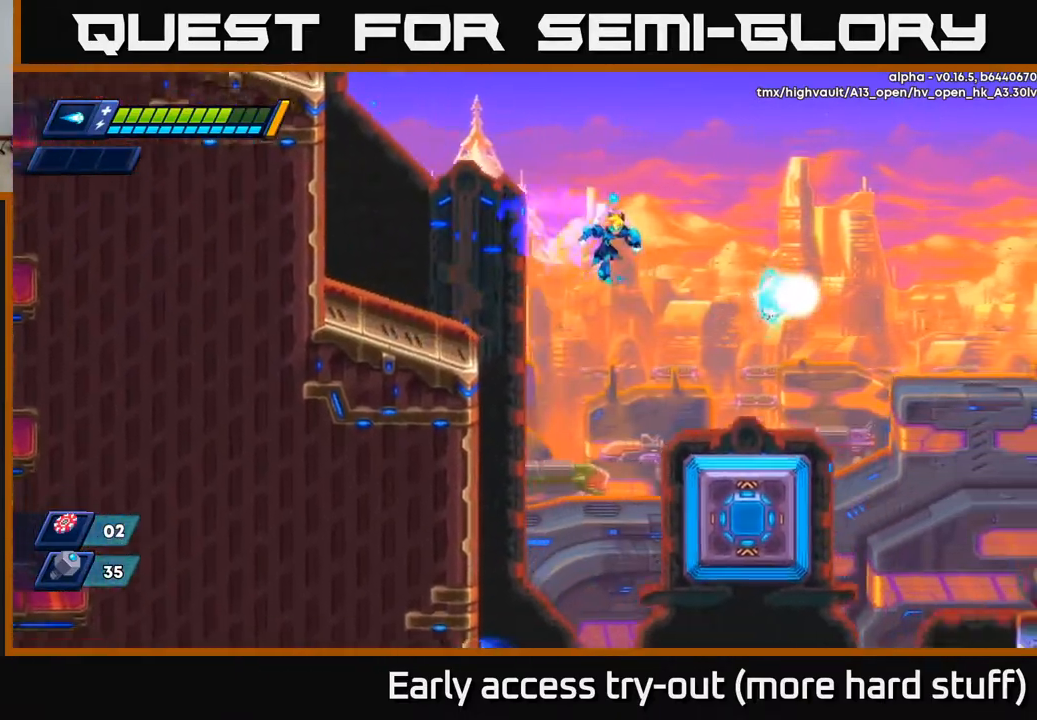
{"buttons": ["DPAD_DOWN"], "right_stick": "down", "events": [[67, "DPAD_RIGHT", "up"], [150, "DPAD_LEFT", "down"], [433, "DPAD_DOWN", "down"], [467, "DPAD_LEFT", "up"]]}
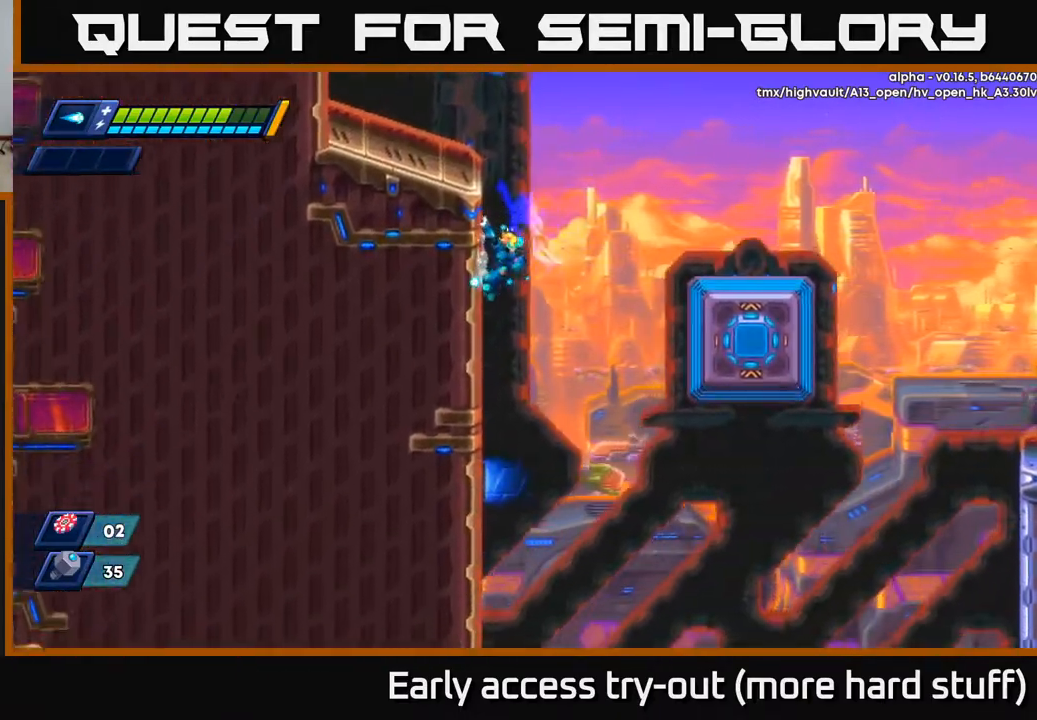
{"buttons": ["DPAD_LEFT"], "right_stick": "center", "events": [[33, "right_stick", "center"], [83, "DPAD_DOWN", "up"], [117, "DPAD_LEFT", "down"]]}
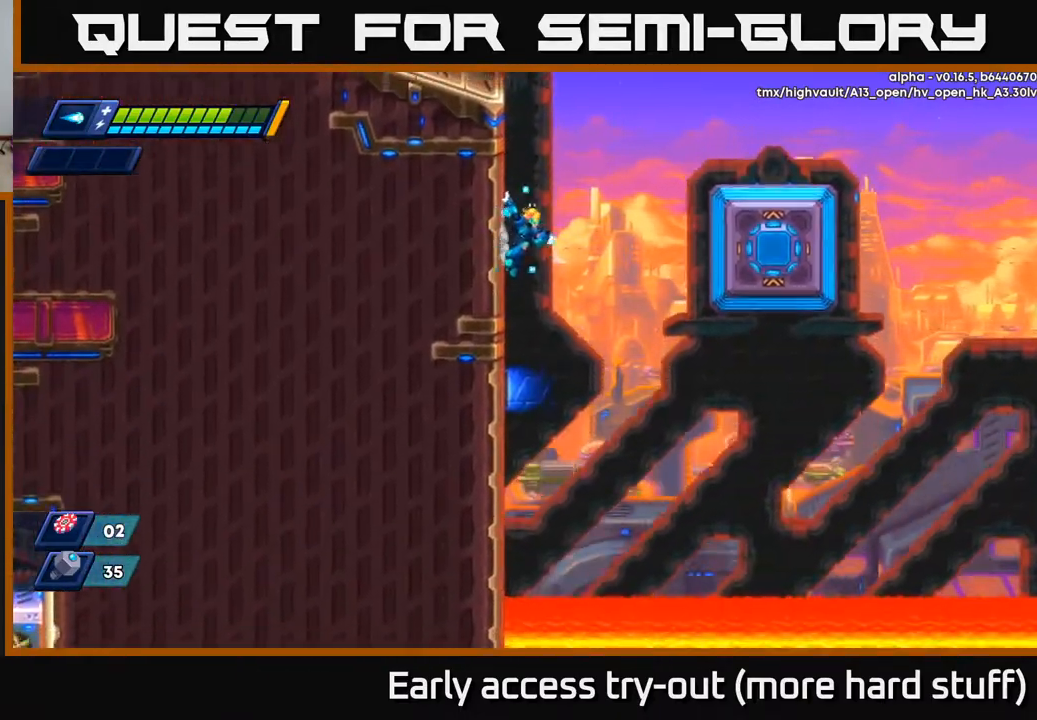
{"buttons": ["R2", "DPAD_RIGHT"], "right_stick": "center", "events": [[117, "DPAD_LEFT", "up"], [150, "DPAD_RIGHT", "down"], [167, "A", "down"], [167, "R2", "down"], [467, "A", "up"]]}
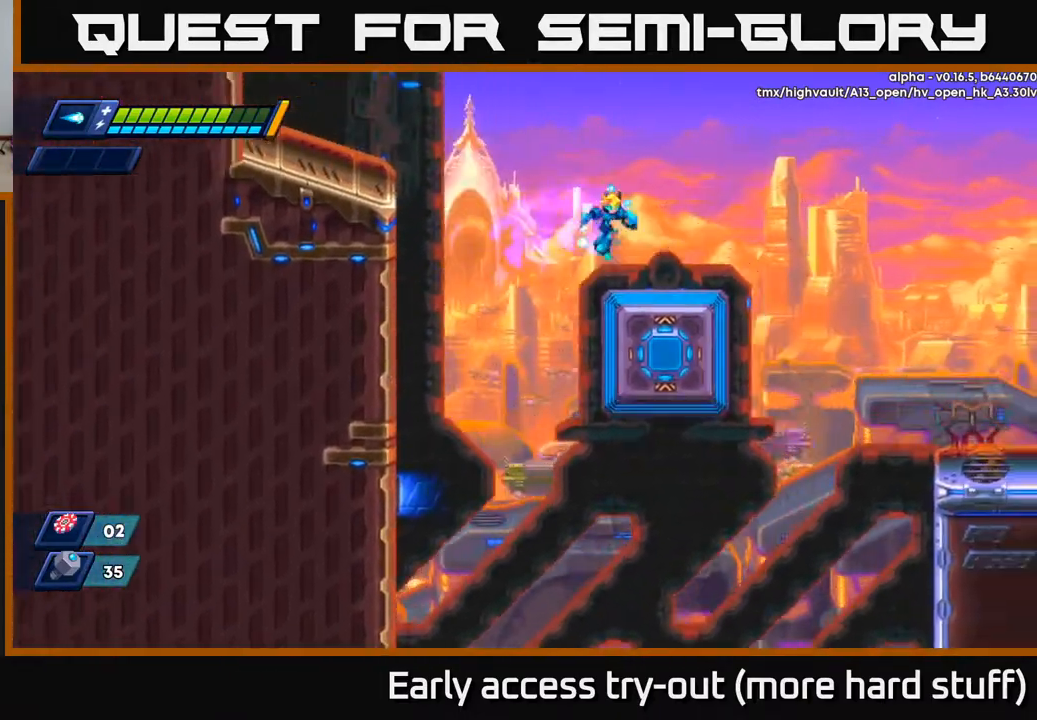
{"buttons": ["R2", "DPAD_RIGHT"], "right_stick": "center", "events": [[250, "A", "down"], [333, "A", "up"]]}
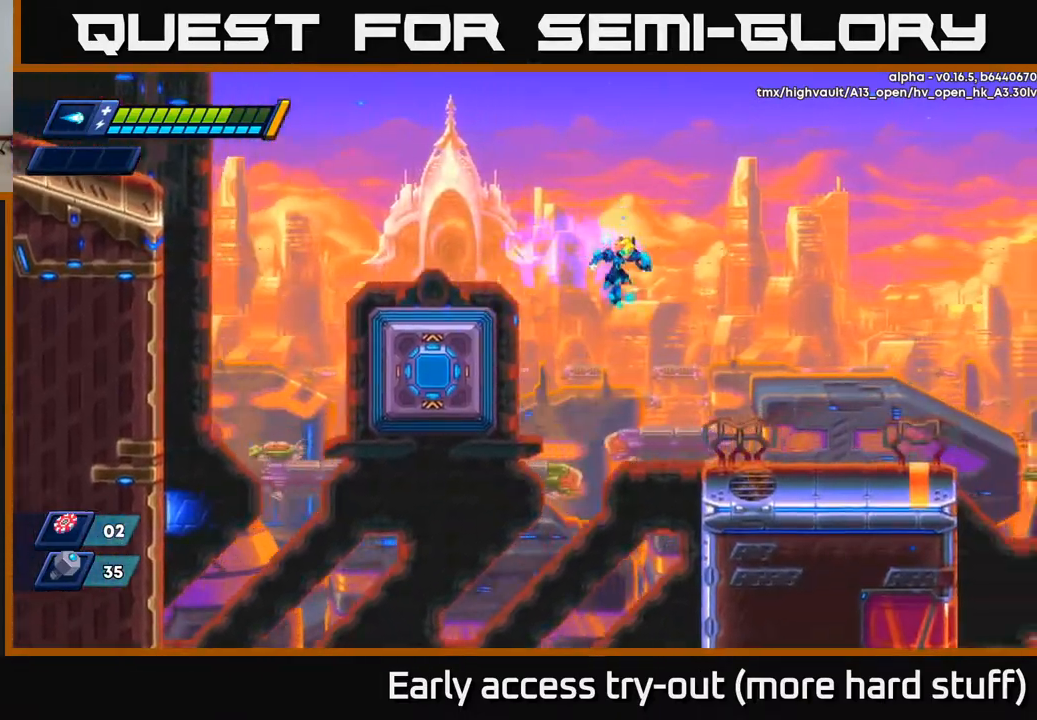
{"buttons": ["R2", "DPAD_RIGHT"], "right_stick": "center", "events": []}
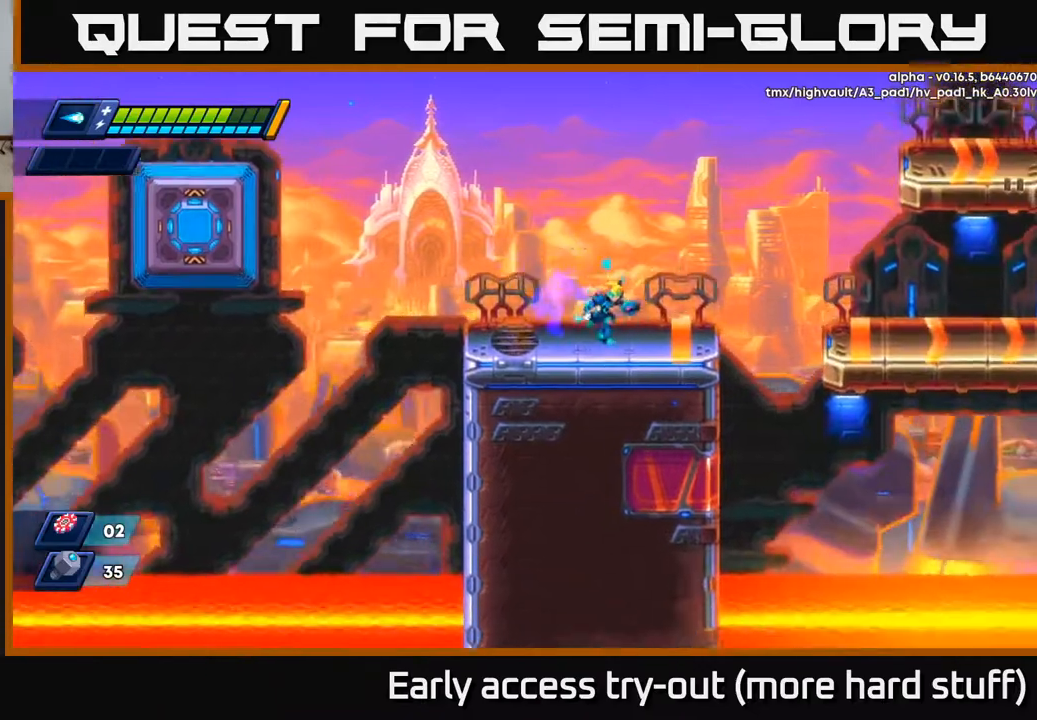
{"buttons": ["A", "R2", "DPAD_RIGHT"], "right_stick": "center", "events": [[67, "R2", "up"], [183, "R2", "down"], [283, "A", "down"]]}
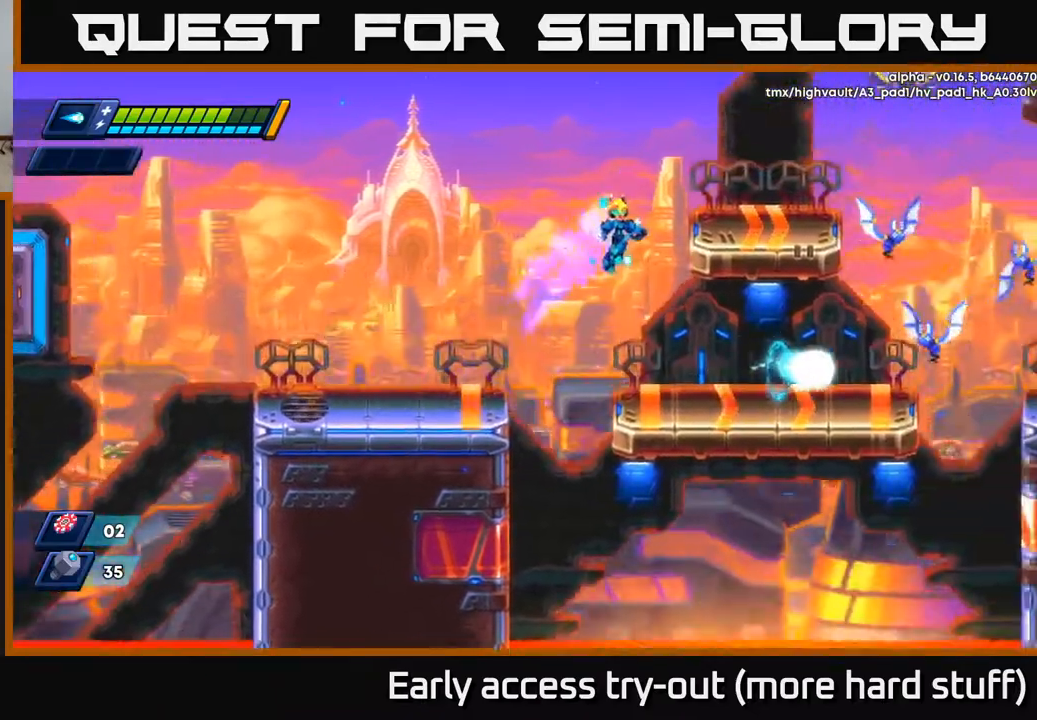
{"buttons": ["X", "DPAD_RIGHT"], "right_stick": "center", "events": [[100, "X", "down"], [133, "A", "up"], [150, "R2", "up"], [183, "X", "up"], [217, "DPAD_RIGHT", "up"], [467, "DPAD_RIGHT", "down"], [483, "X", "down"]]}
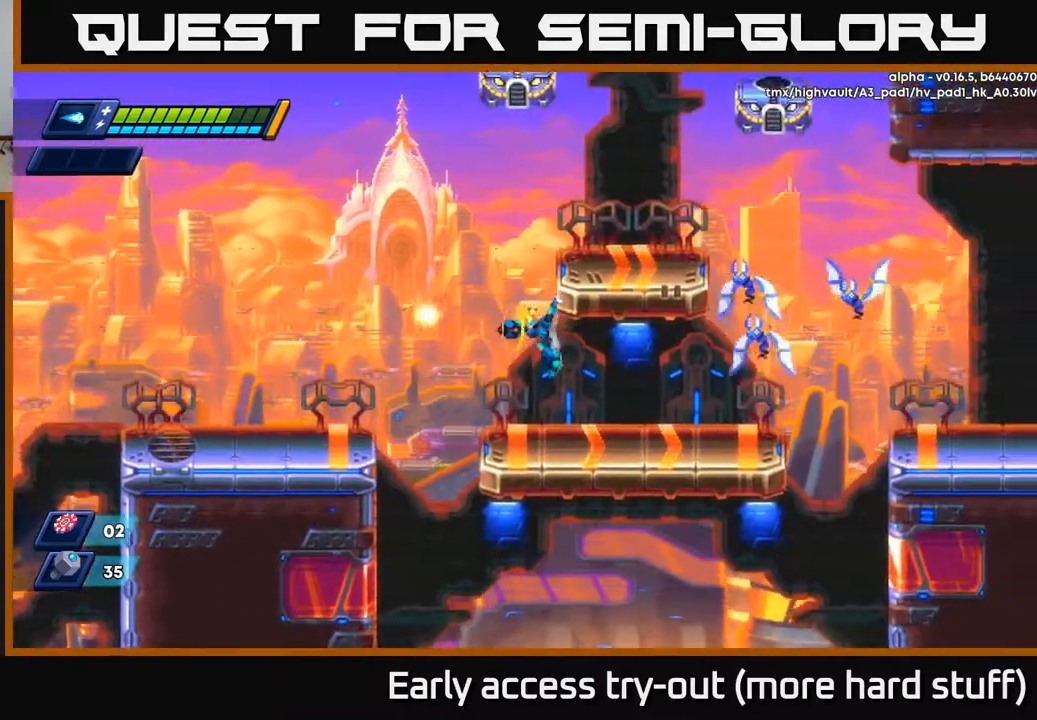
{"buttons": ["A", "X", "DPAD_RIGHT"], "right_stick": "center", "events": [[67, "DPAD_RIGHT", "up"], [83, "X", "up"], [217, "DPAD_RIGHT", "down"], [317, "DPAD_RIGHT", "up"], [417, "A", "down"], [483, "X", "down"], [500, "DPAD_RIGHT", "down"]]}
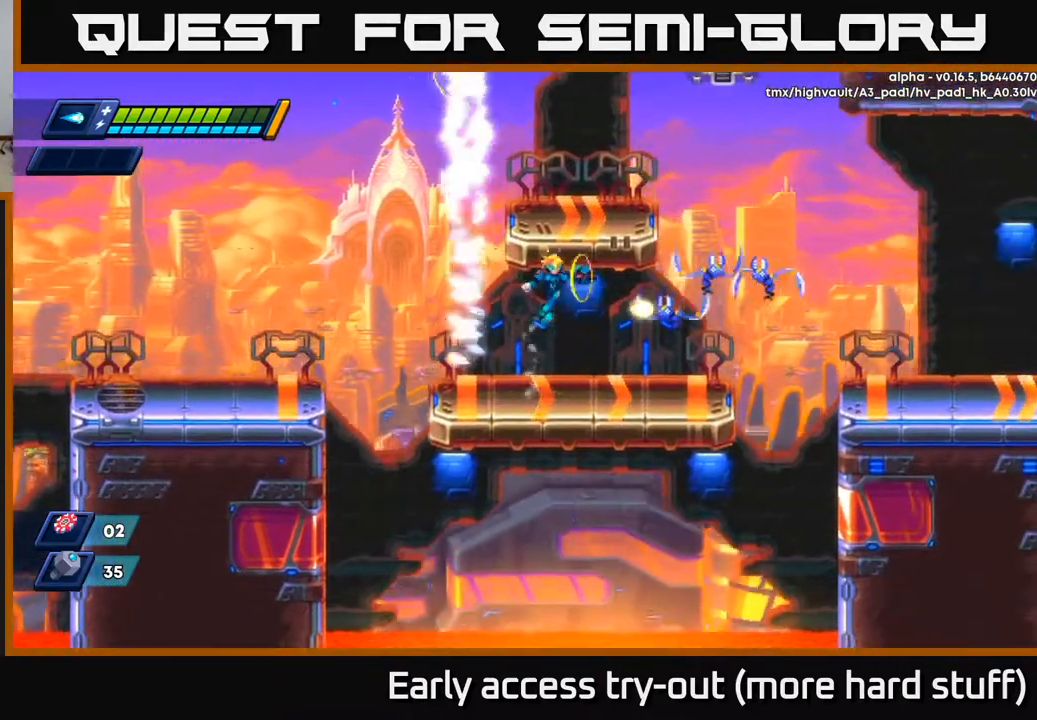
{"buttons": [], "right_stick": "center", "events": [[17, "A", "up"], [50, "X", "up"], [83, "DPAD_RIGHT", "up"], [100, "X", "down"], [150, "X", "up"], [200, "X", "down"], [300, "X", "up"], [367, "A", "down"], [400, "DPAD_RIGHT", "down"], [417, "X", "down"], [467, "A", "up"], [500, "DPAD_RIGHT", "up"], [500, "X", "up"]]}
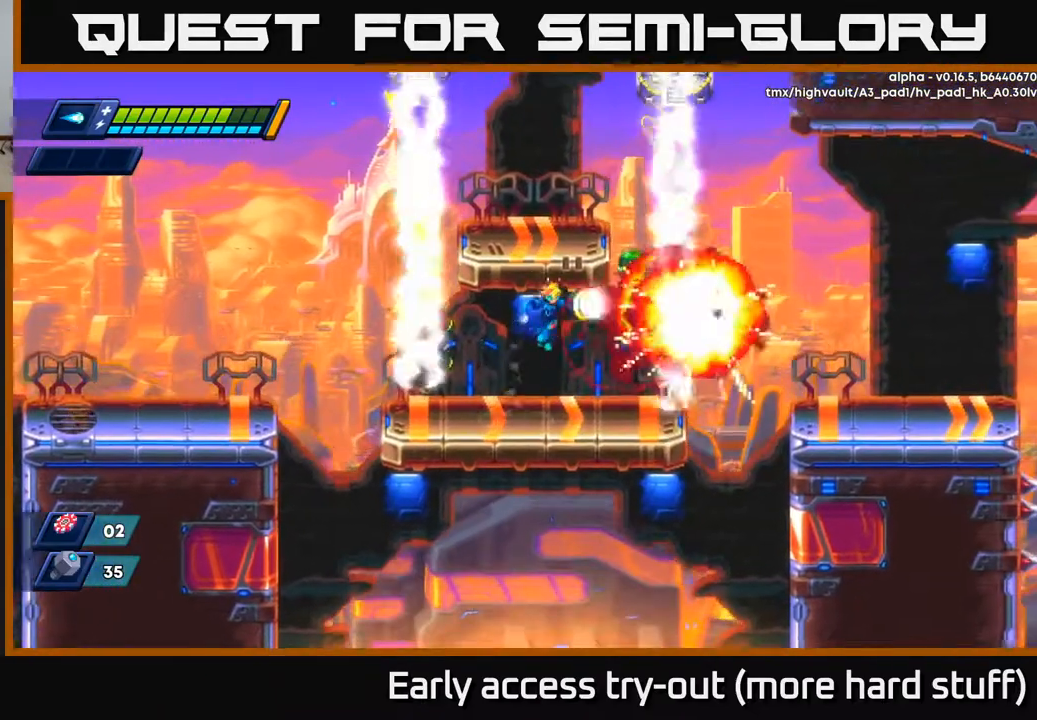
{"buttons": ["DPAD_RIGHT"], "right_stick": "center", "events": [[50, "X", "down"], [133, "X", "up"], [433, "DPAD_RIGHT", "down"]]}
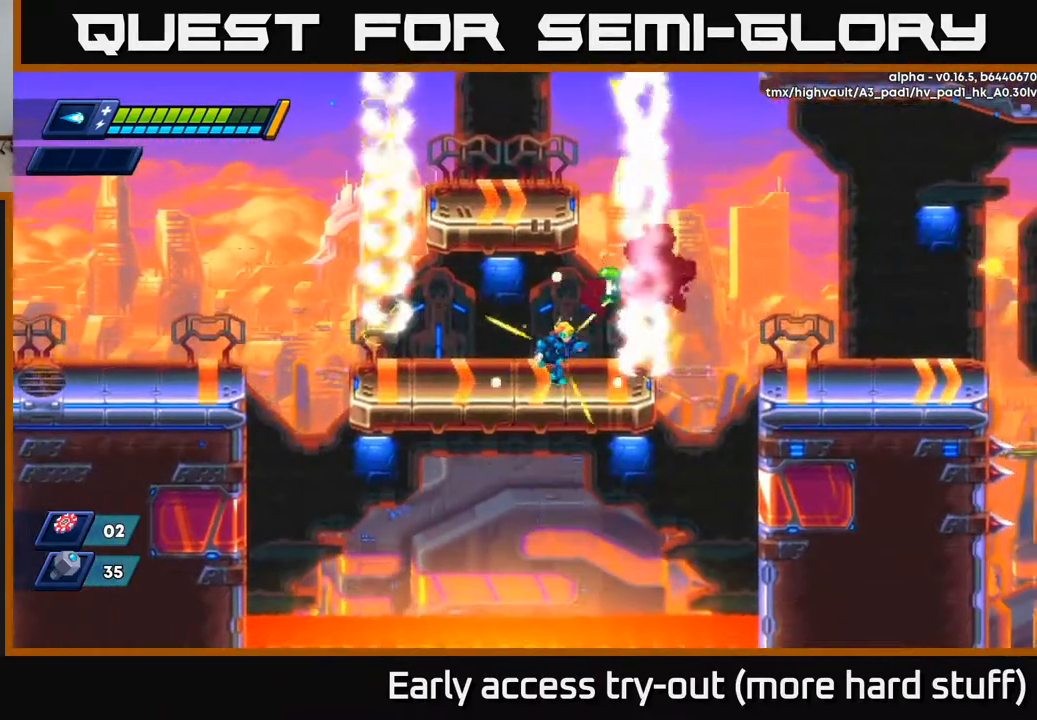
{"buttons": [], "right_stick": "center", "events": [[133, "DPAD_RIGHT", "up"]]}
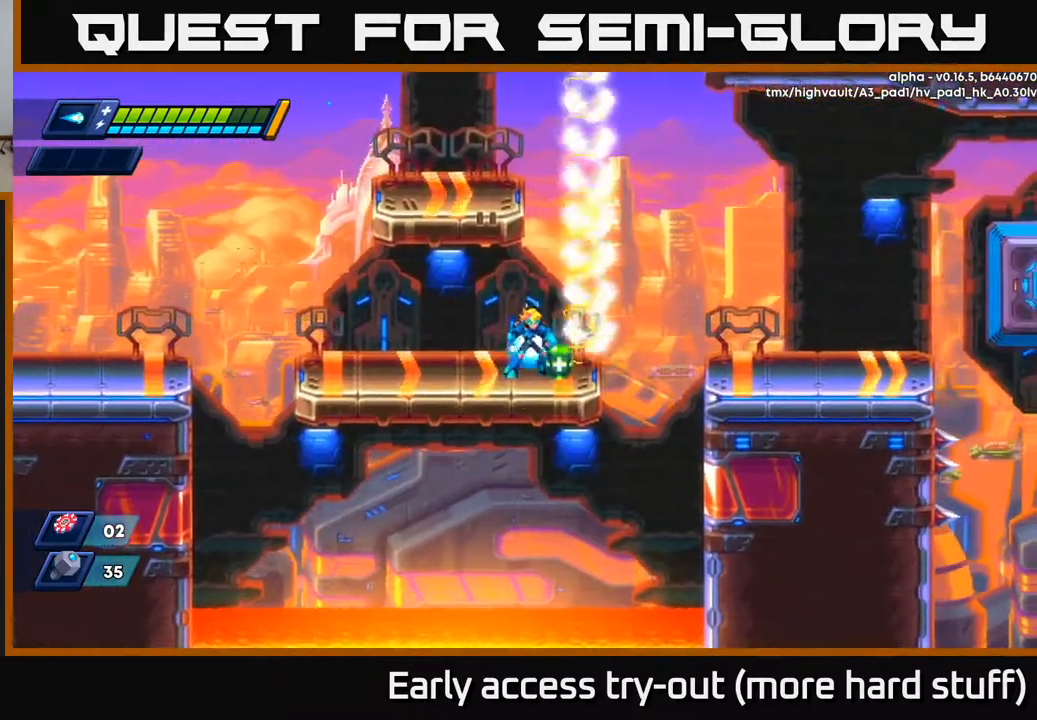
{"buttons": ["DPAD_RIGHT"], "right_stick": "center", "events": [[400, "DPAD_RIGHT", "down"]]}
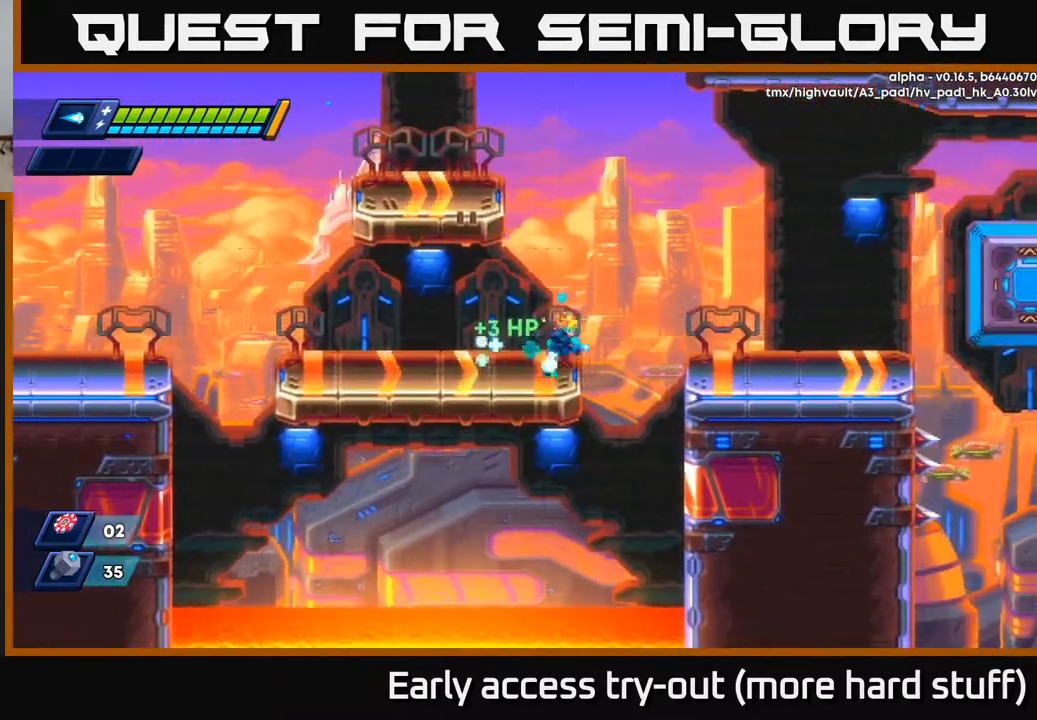
{"buttons": ["R2", "DPAD_RIGHT"], "right_stick": "center", "events": [[100, "R2", "down"], [150, "A", "down"], [283, "A", "up"]]}
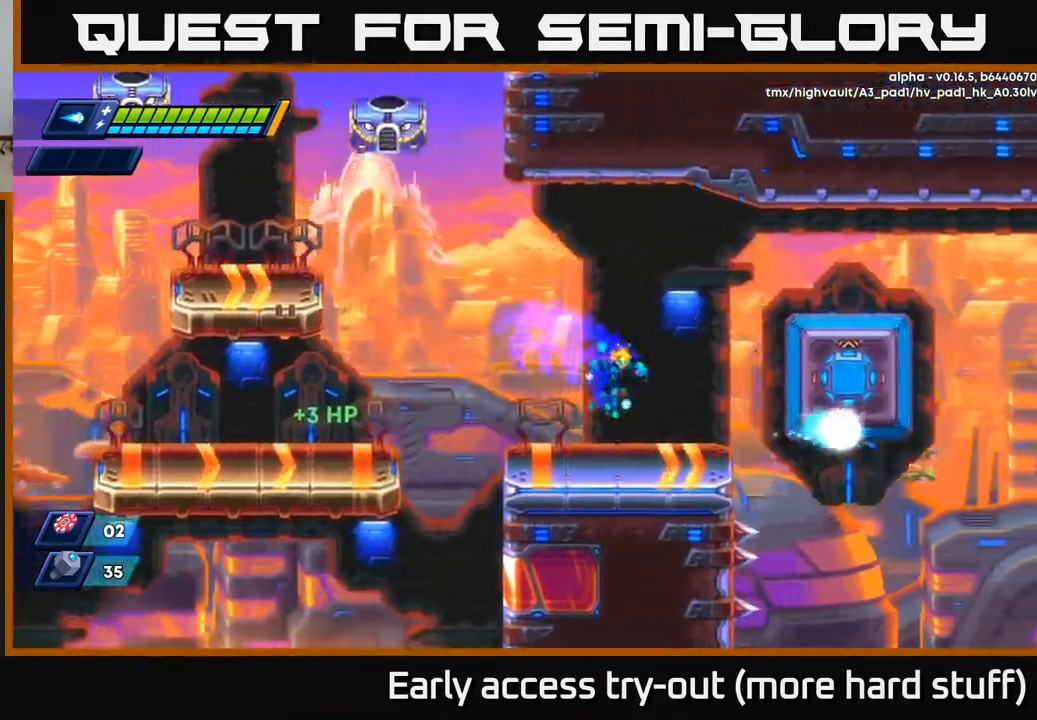
{"buttons": [], "right_stick": "right", "events": [[17, "R2", "up"], [183, "DPAD_RIGHT", "up"], [433, "right_stick", "right"]]}
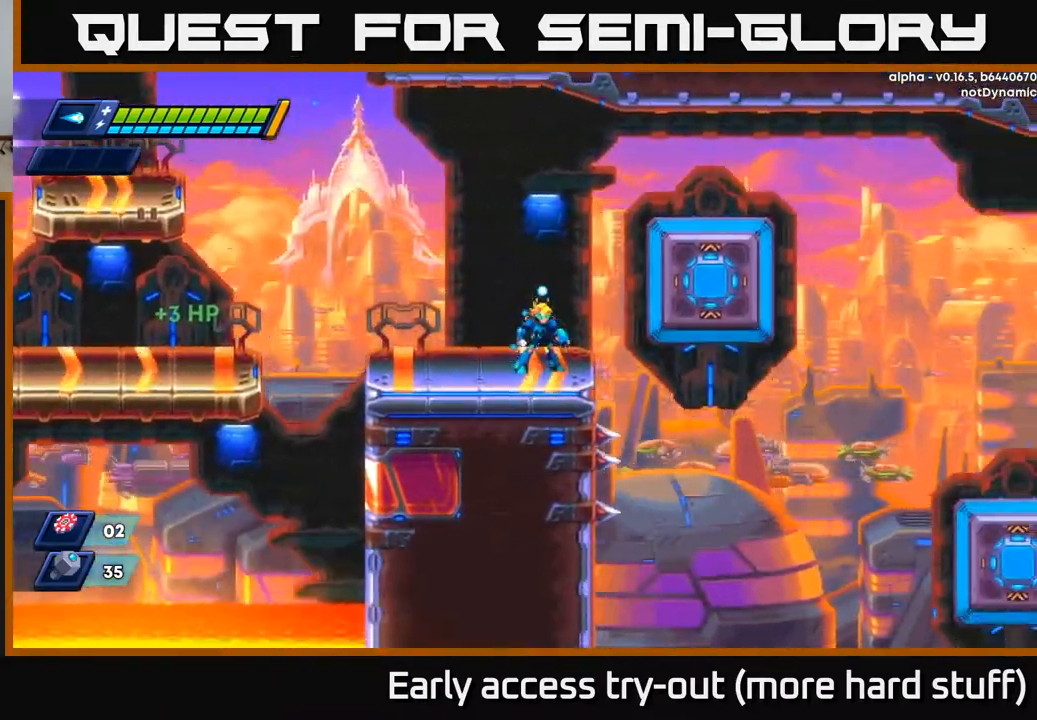
{"buttons": ["R2", "DPAD_RIGHT"], "right_stick": "center", "events": [[150, "right_stick", "center"], [167, "DPAD_RIGHT", "down"], [183, "R2", "down"], [267, "A", "down"], [400, "A", "up"]]}